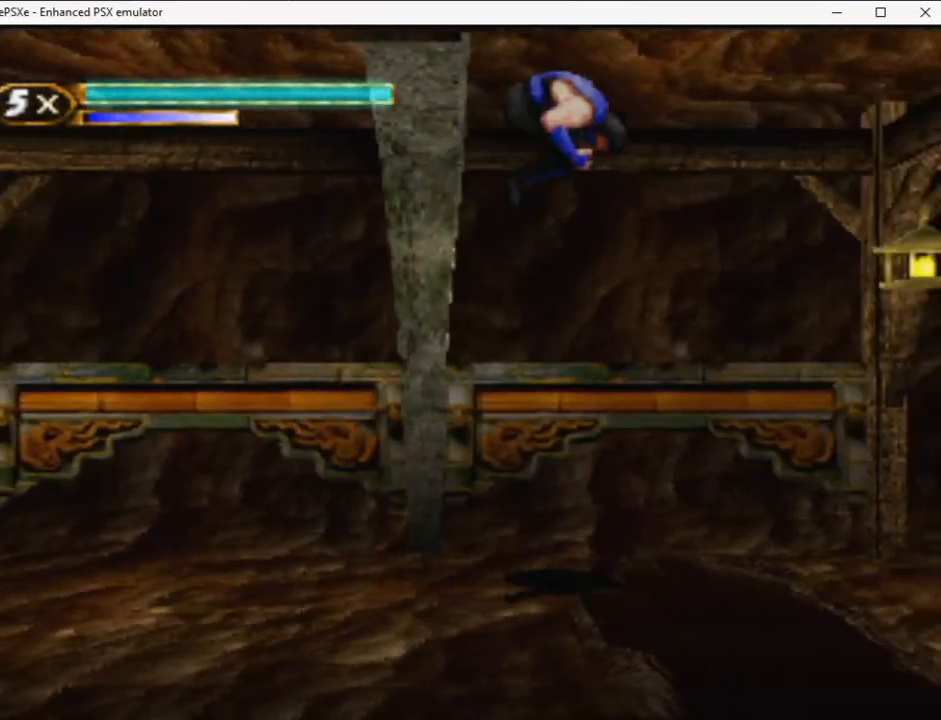
Gameplay with a controller (PlayStation layout); each line is a JSON object with the inputs held at the frame after it. "button_events" lists button changes between this image and that frame as [ms after this image, input, new state], when the widget could be followed in between (sticks are given only as held states). Not read: L3 R3 left_stick right_stick.
{"buttons": ["R2", "DPAD_RIGHT"], "button_events": [[117, "DPAD_RIGHT", "down"]]}
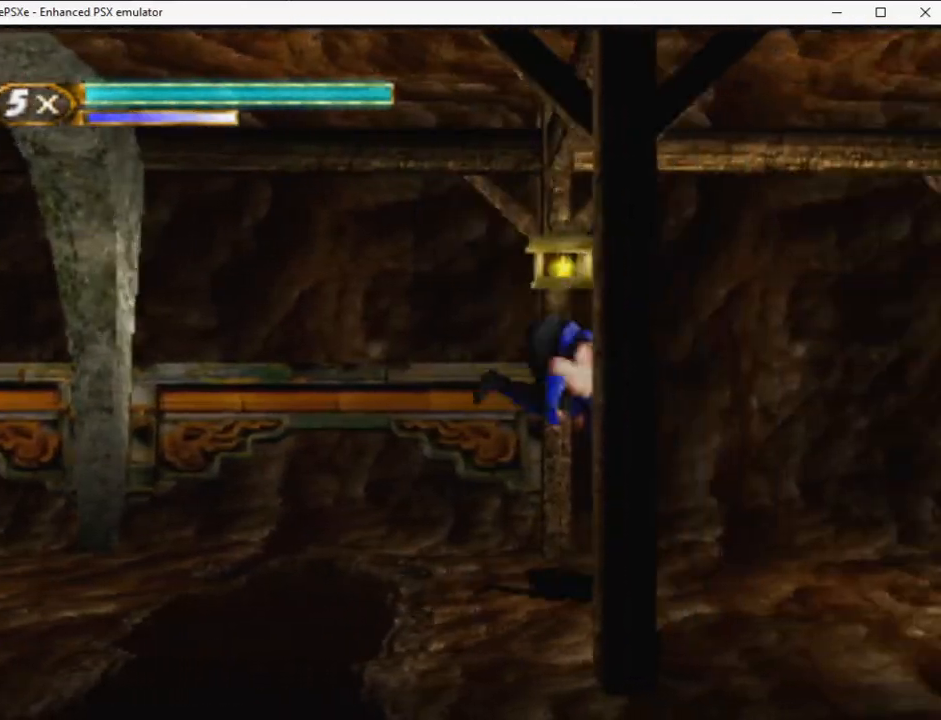
{"buttons": ["R2", "DPAD_UP", "DPAD_RIGHT"], "button_events": [[350, "DPAD_UP", "down"]]}
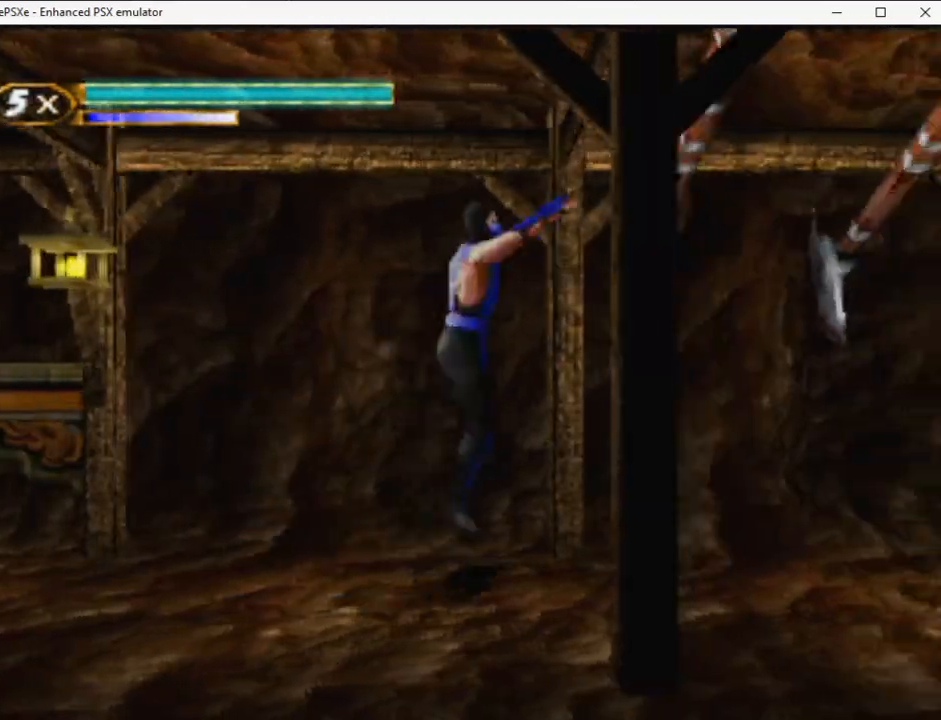
{"buttons": ["R2"], "button_events": [[33, "DPAD_UP", "up"], [117, "DPAD_RIGHT", "up"]]}
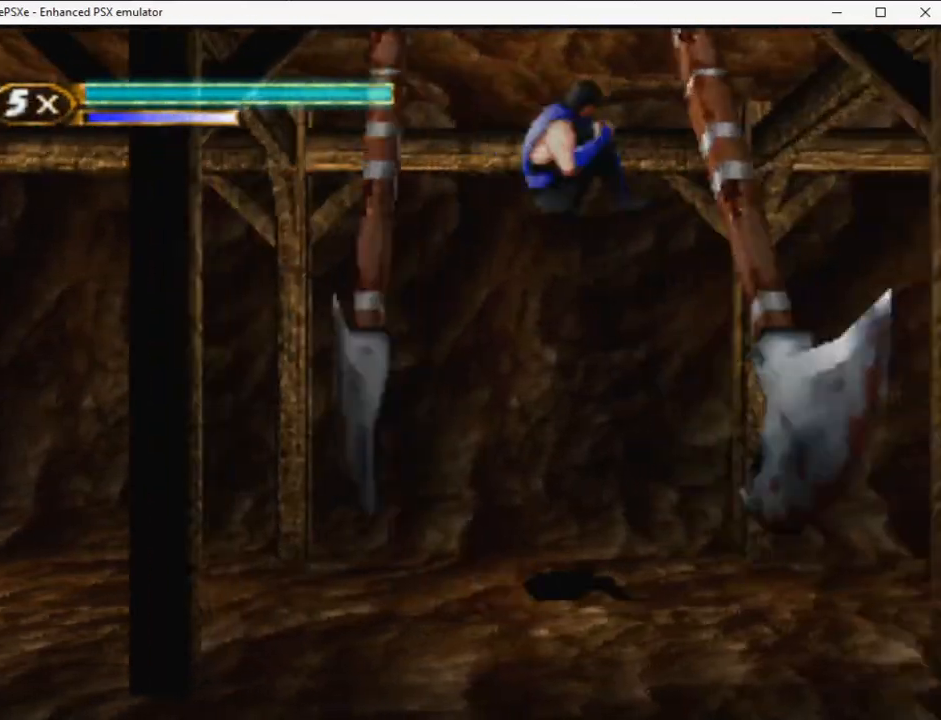
{"buttons": ["R2"], "button_events": [[50, "DPAD_LEFT", "down"], [200, "DPAD_LEFT", "up"]]}
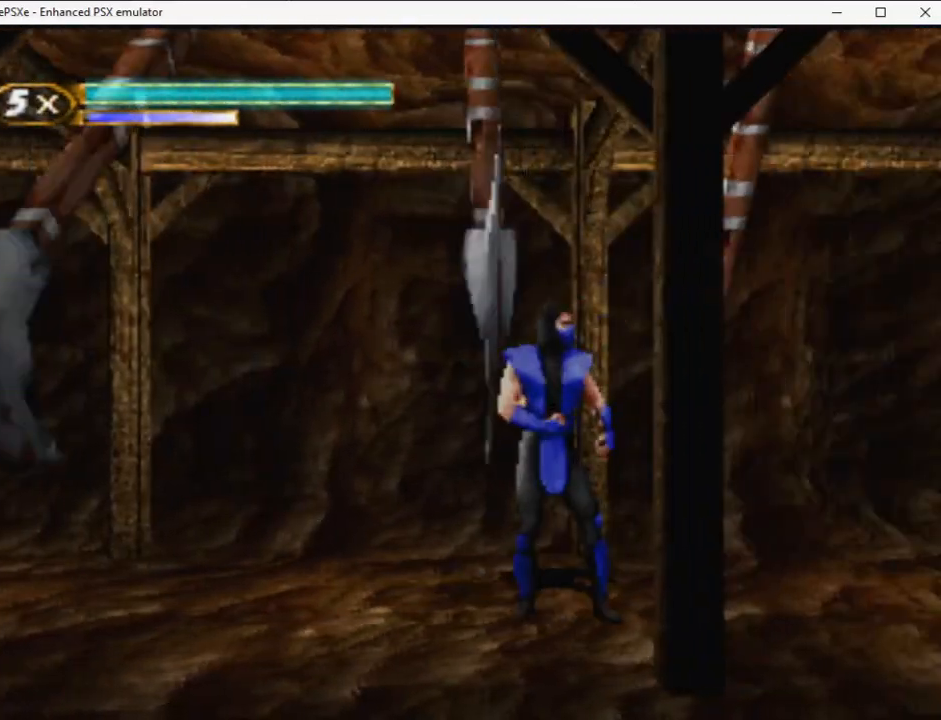
{"buttons": ["R2", "DPAD_RIGHT"], "button_events": [[83, "DPAD_RIGHT", "down"], [333, "DPAD_UP", "down"], [500, "DPAD_UP", "up"]]}
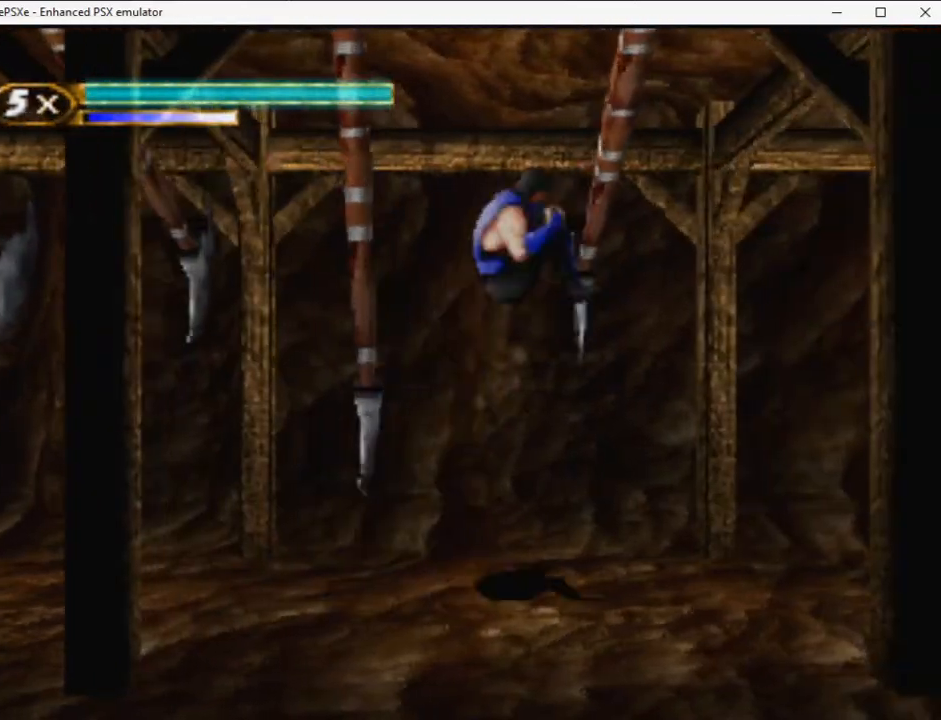
{"buttons": ["R2", "DPAD_RIGHT"], "button_events": [[17, "DPAD_RIGHT", "up"], [217, "DPAD_RIGHT", "down"]]}
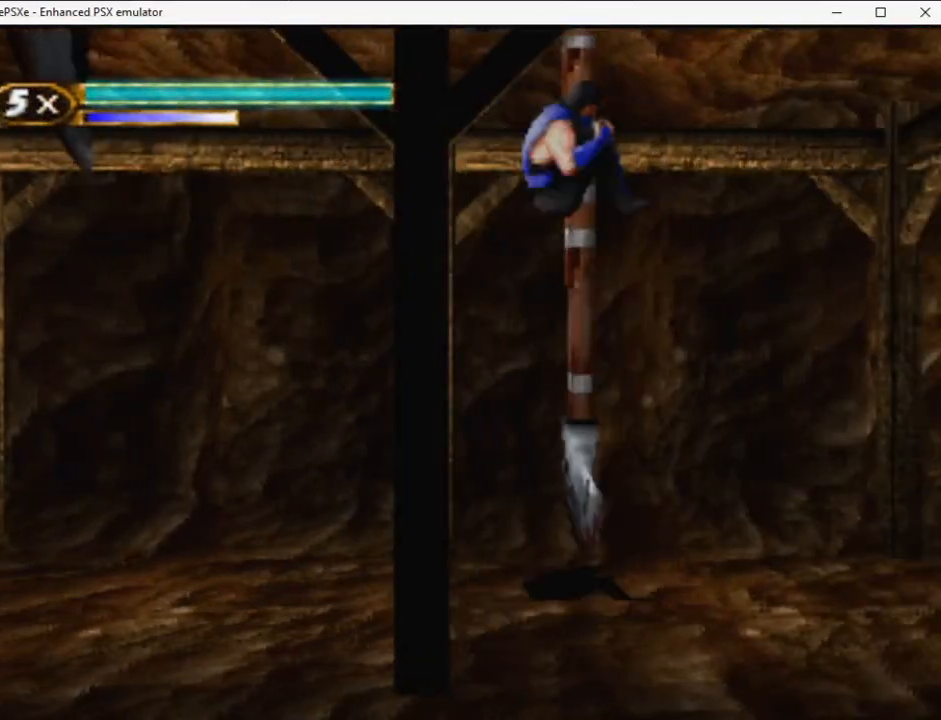
{"buttons": ["DPAD_RIGHT"], "button_events": [[317, "L2", "down"], [317, "R2", "up"], [433, "L2", "up"]]}
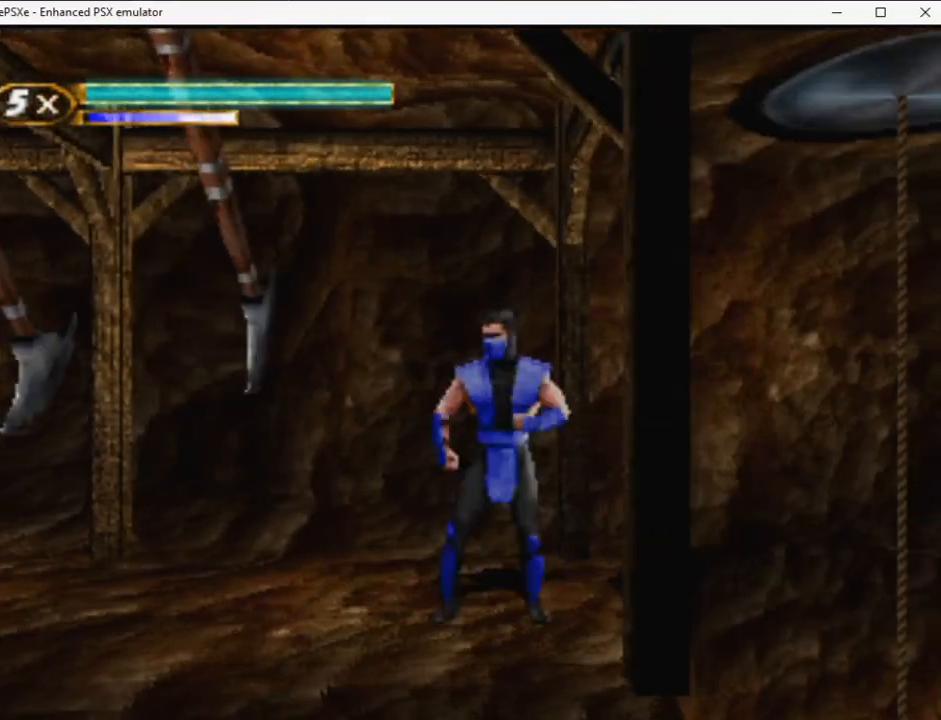
{"buttons": ["DPAD_RIGHT"], "button_events": []}
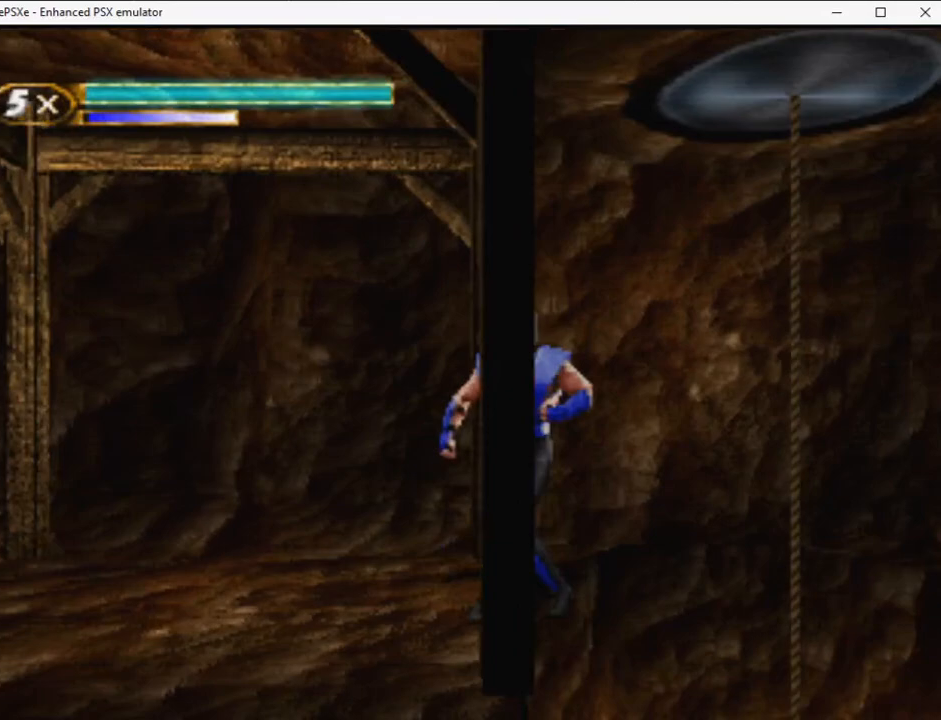
{"buttons": ["DPAD_LEFT"], "button_events": [[333, "DPAD_RIGHT", "up"], [450, "DPAD_LEFT", "down"]]}
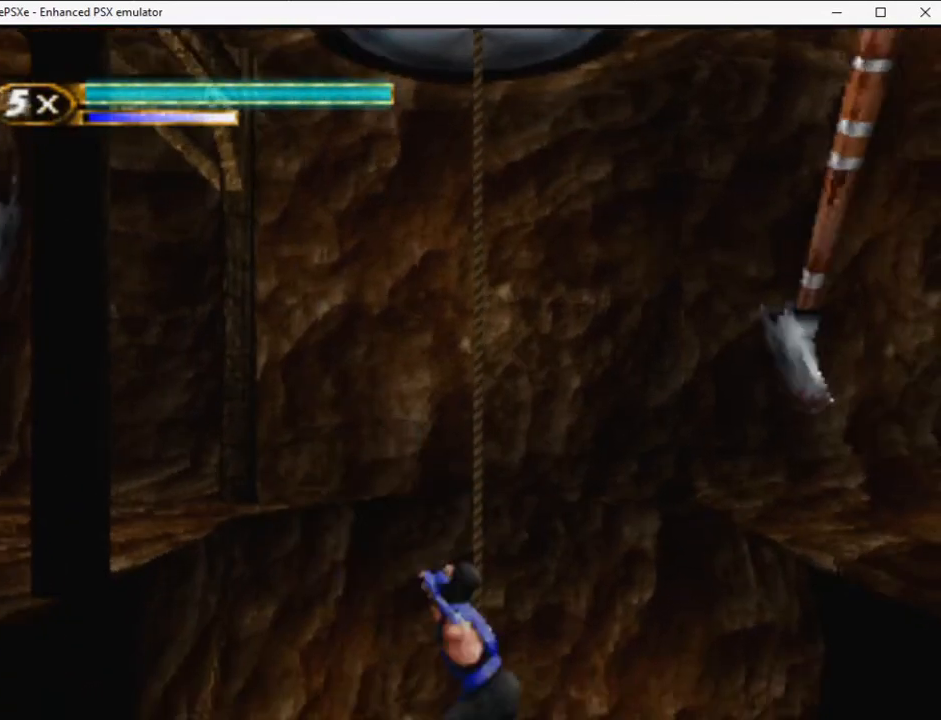
{"buttons": [], "button_events": [[167, "DPAD_LEFT", "up"], [233, "L2", "down"], [333, "L2", "up"]]}
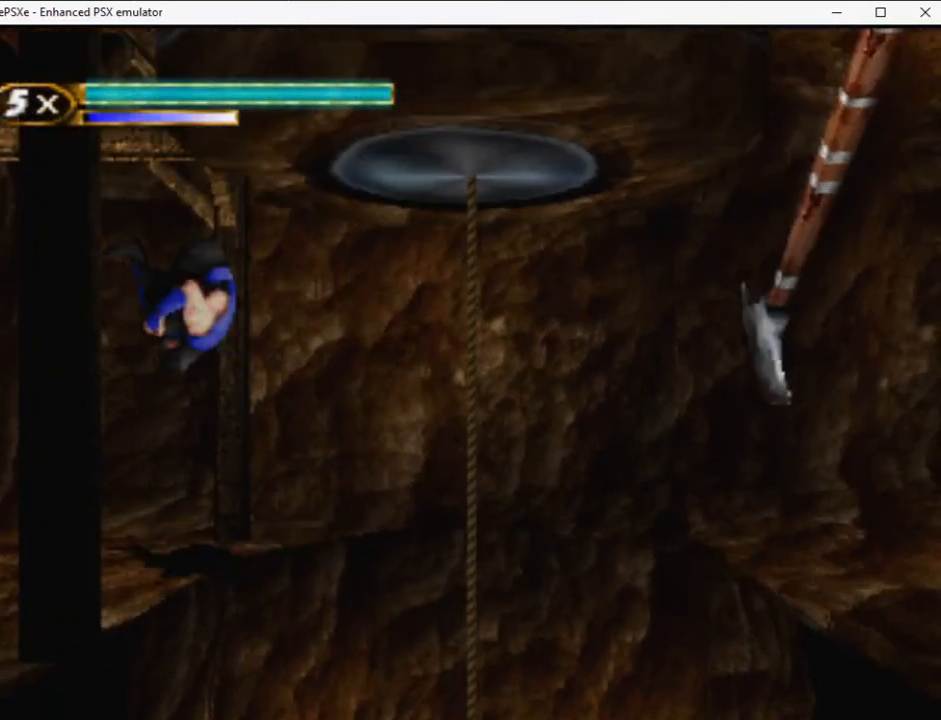
{"buttons": [], "button_events": [[150, "DPAD_RIGHT", "down"], [300, "DPAD_RIGHT", "up"], [400, "DPAD_RIGHT", "down"], [500, "DPAD_RIGHT", "up"]]}
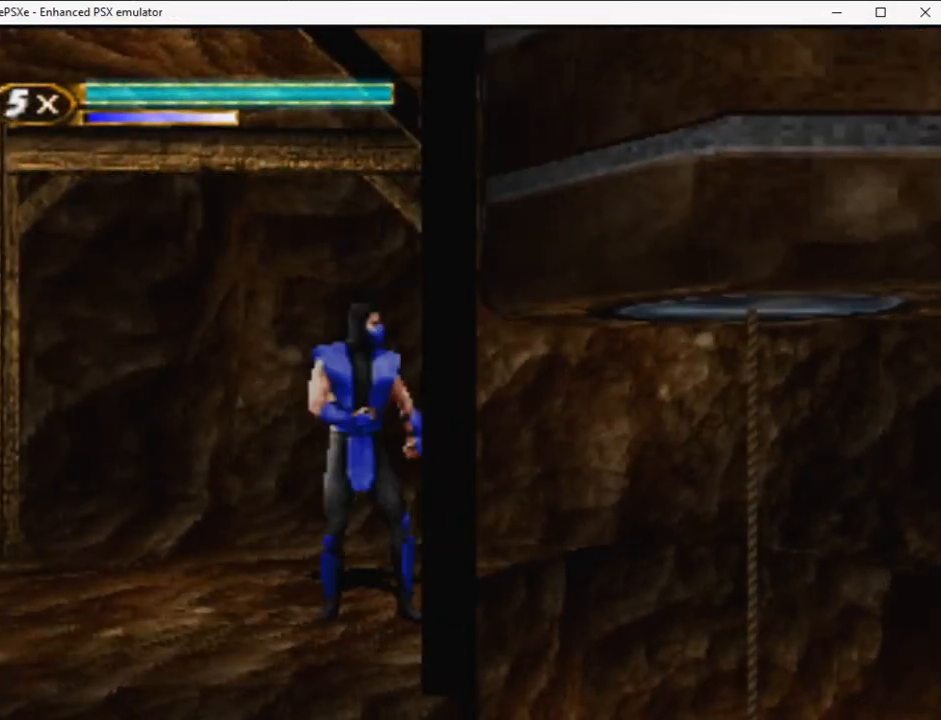
{"buttons": ["R1"], "button_events": [[317, "R1", "down"]]}
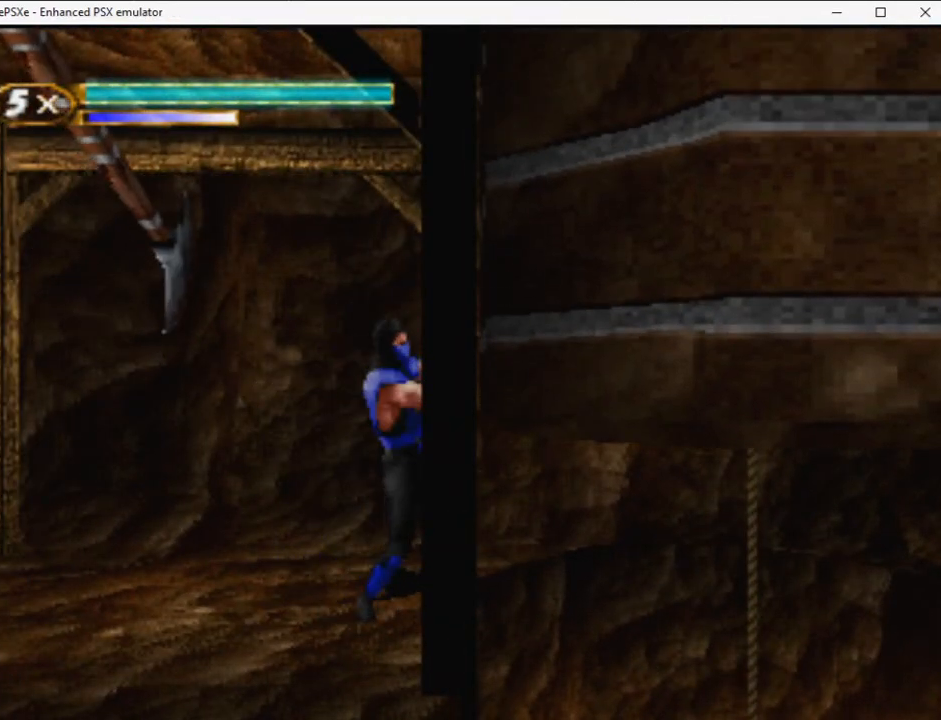
{"buttons": ["R1", "DPAD_LEFT"], "button_events": [[333, "DPAD_LEFT", "down"]]}
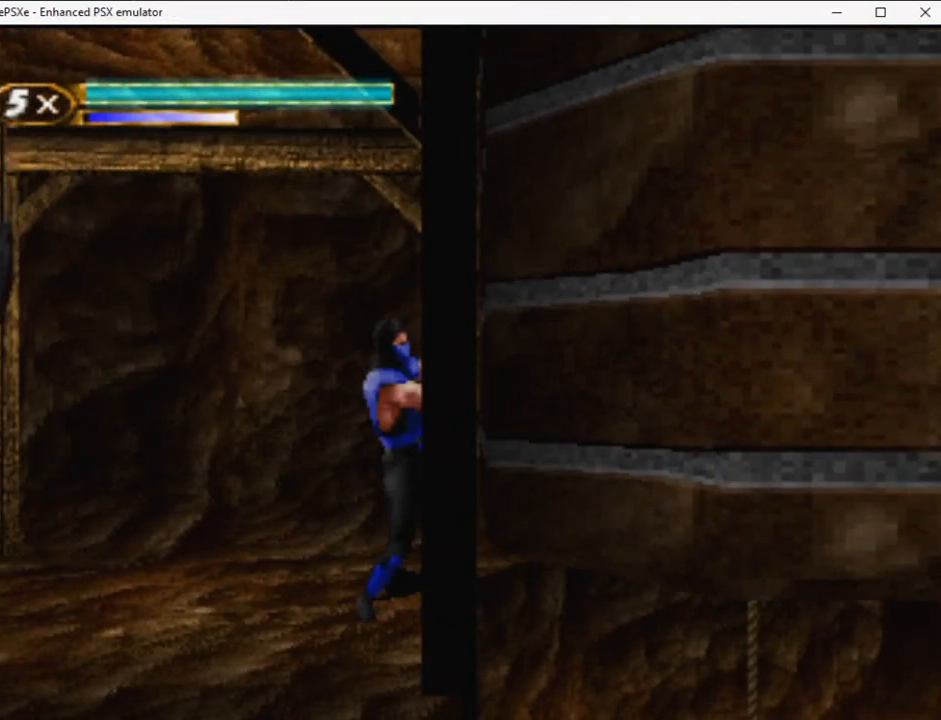
{"buttons": ["R1", "DPAD_LEFT"], "button_events": []}
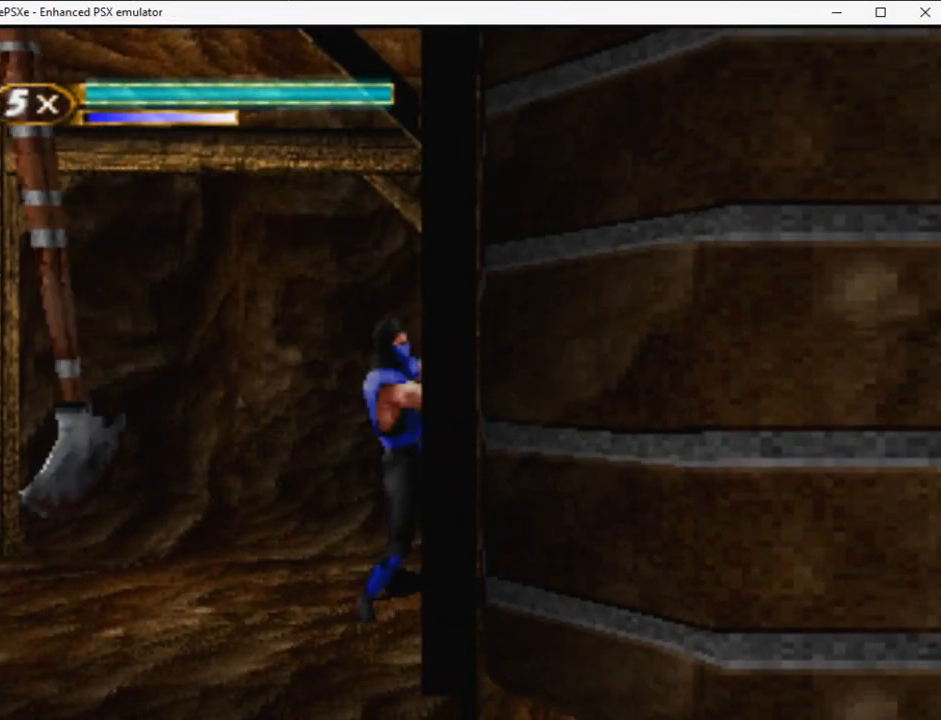
{"buttons": ["L2"], "button_events": [[250, "CIRCLE", "down"], [250, "CROSS", "down"], [383, "DPAD_LEFT", "up"], [383, "R1", "up"], [450, "CIRCLE", "up"], [450, "CROSS", "up"], [467, "L2", "down"]]}
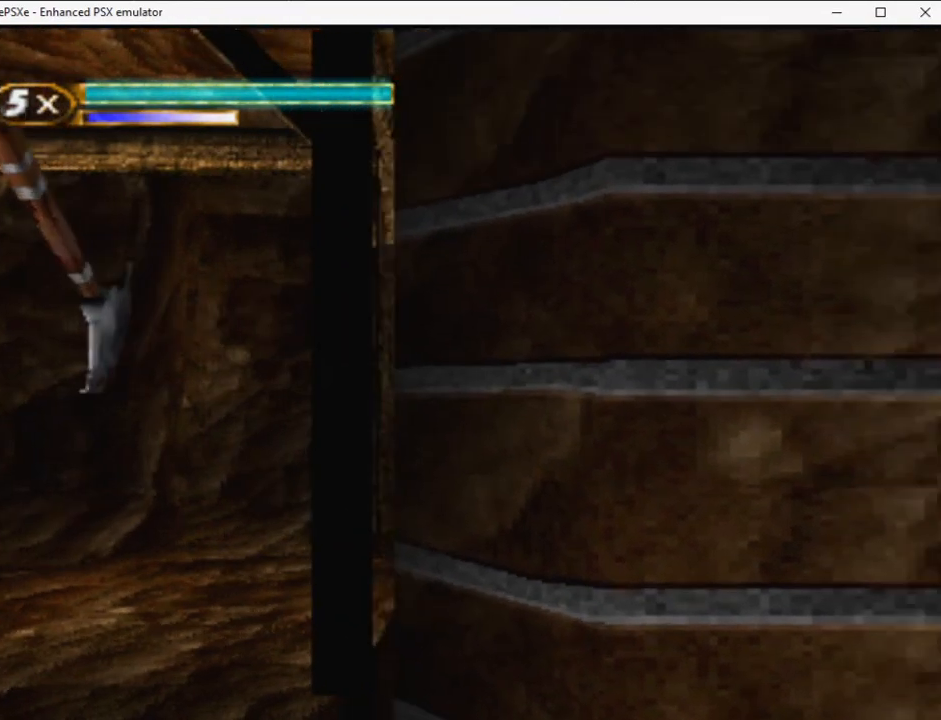
{"buttons": ["DPAD_UP"], "button_events": [[83, "L2", "up"], [167, "DPAD_UP", "down"]]}
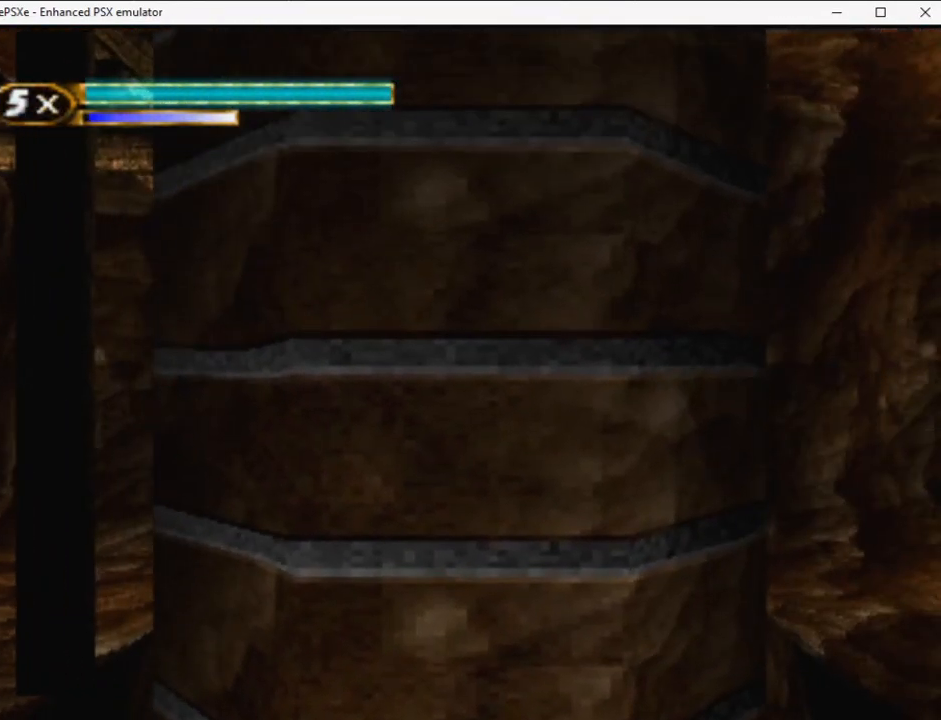
{"buttons": ["DPAD_UP"], "button_events": []}
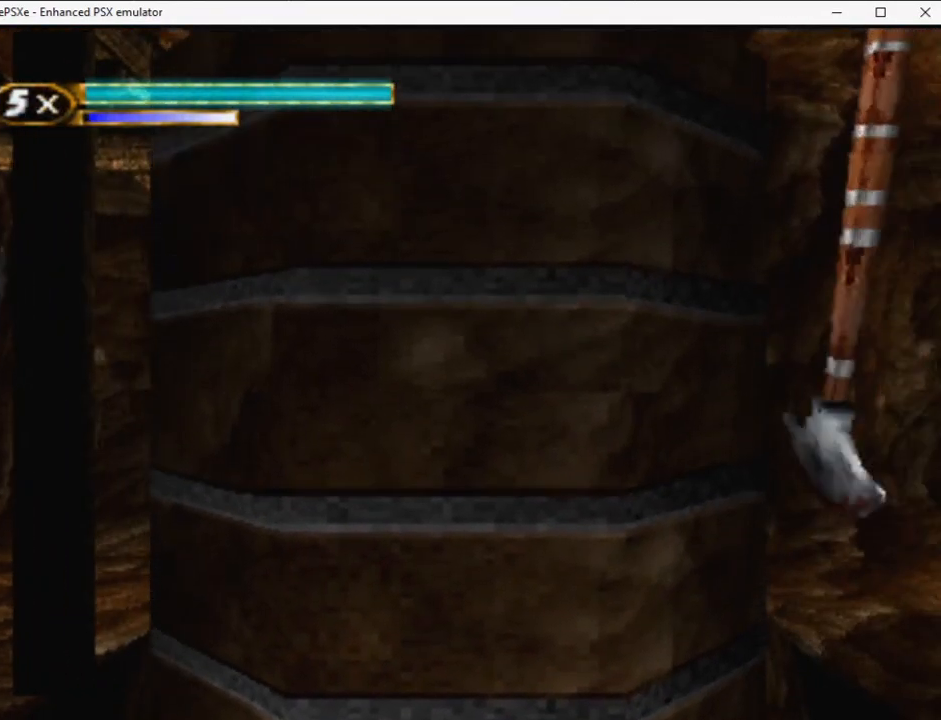
{"buttons": ["DPAD_UP"], "button_events": []}
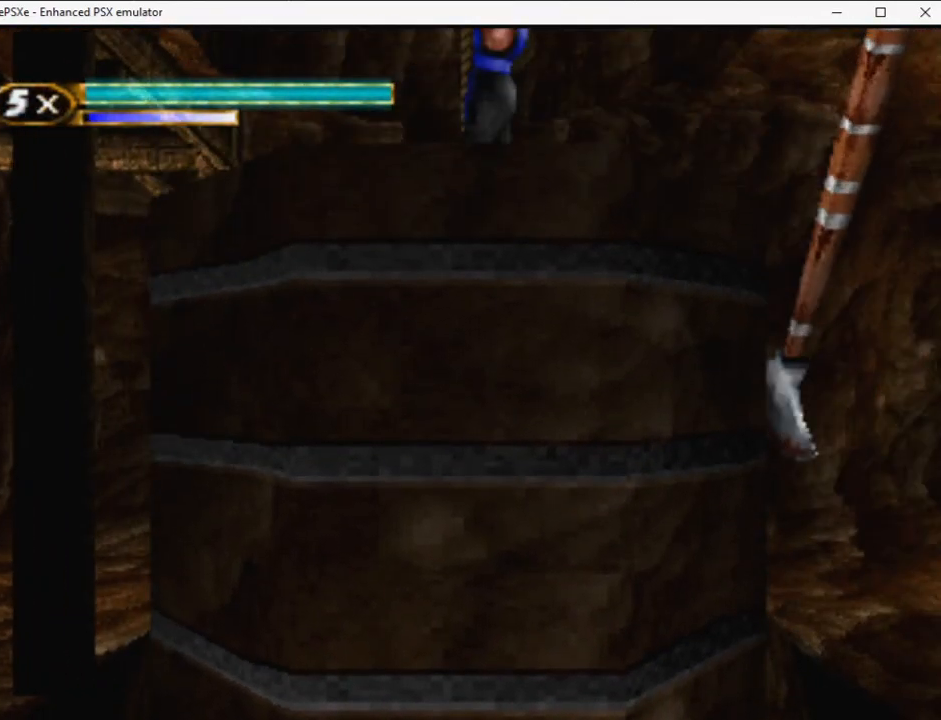
{"buttons": ["DPAD_UP"], "button_events": []}
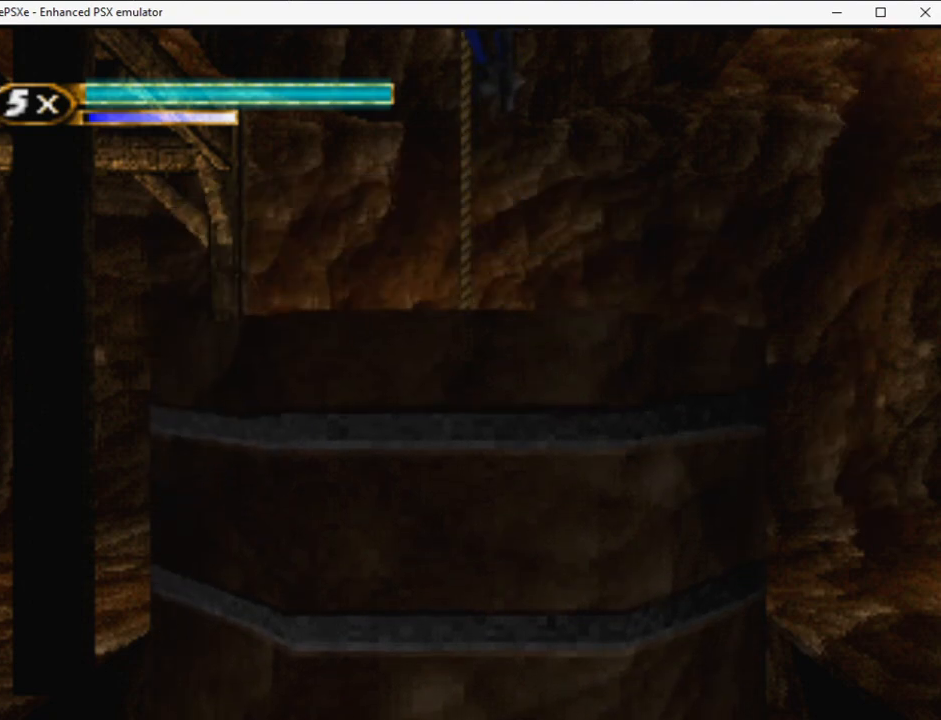
{"buttons": ["DPAD_UP"], "button_events": []}
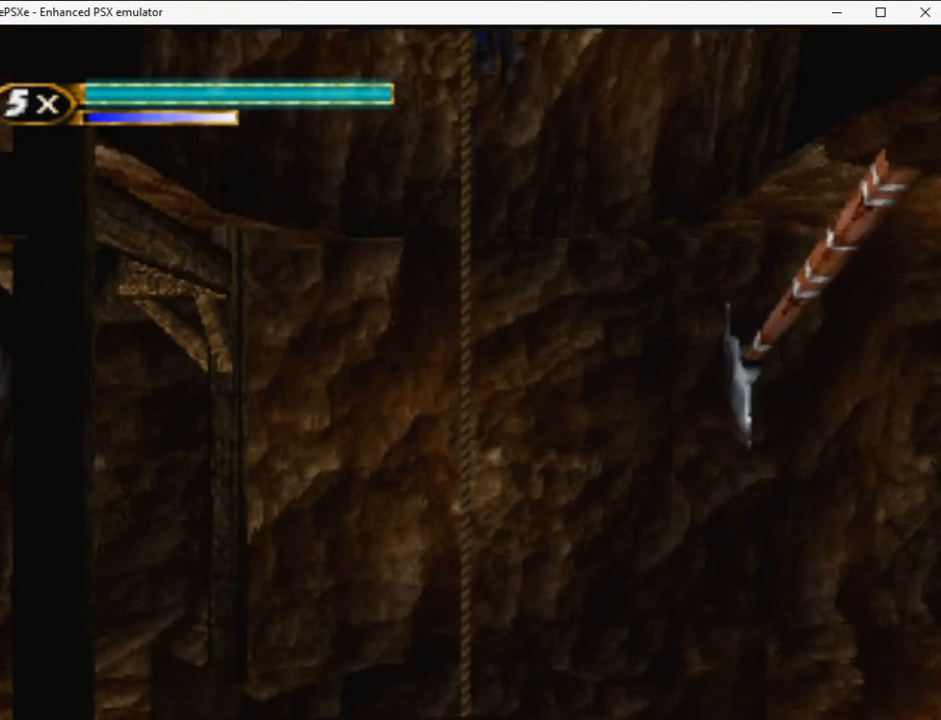
{"buttons": ["DPAD_UP"], "button_events": []}
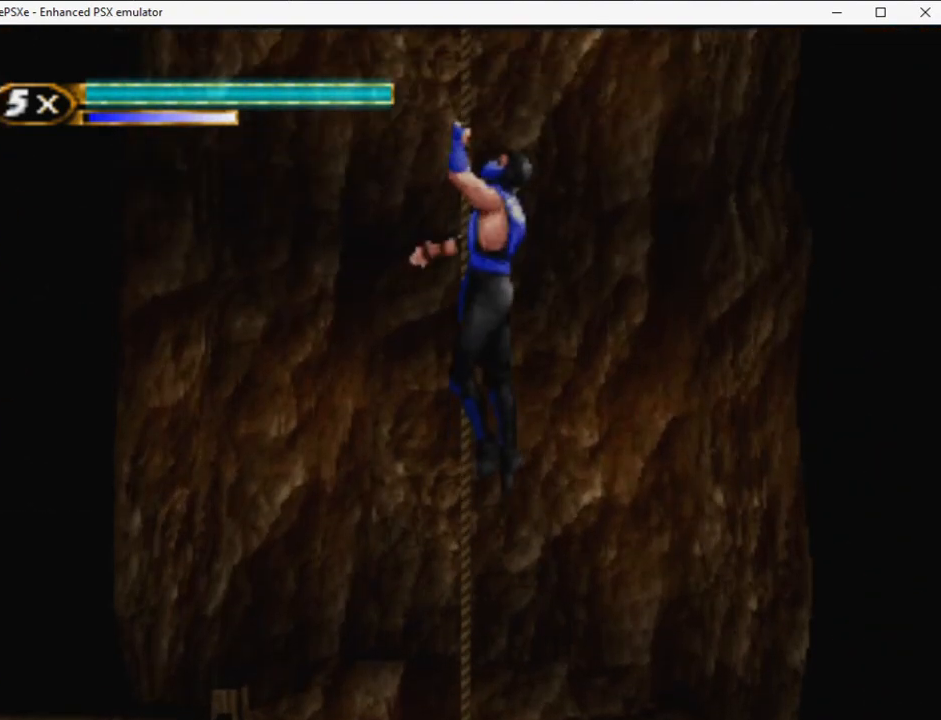
{"buttons": ["DPAD_UP"], "button_events": []}
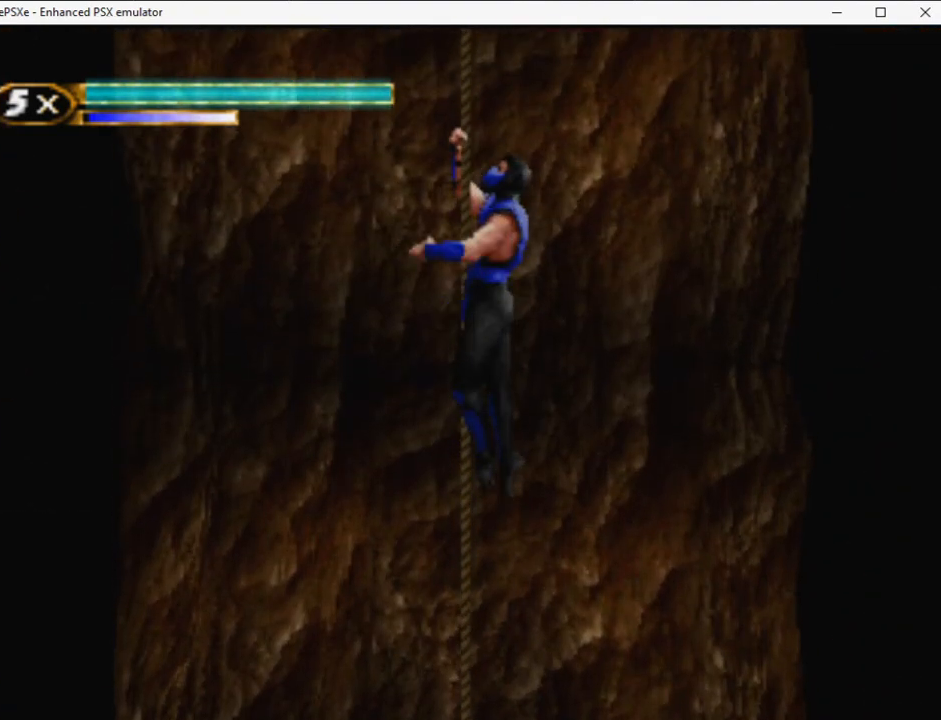
{"buttons": ["DPAD_UP"], "button_events": []}
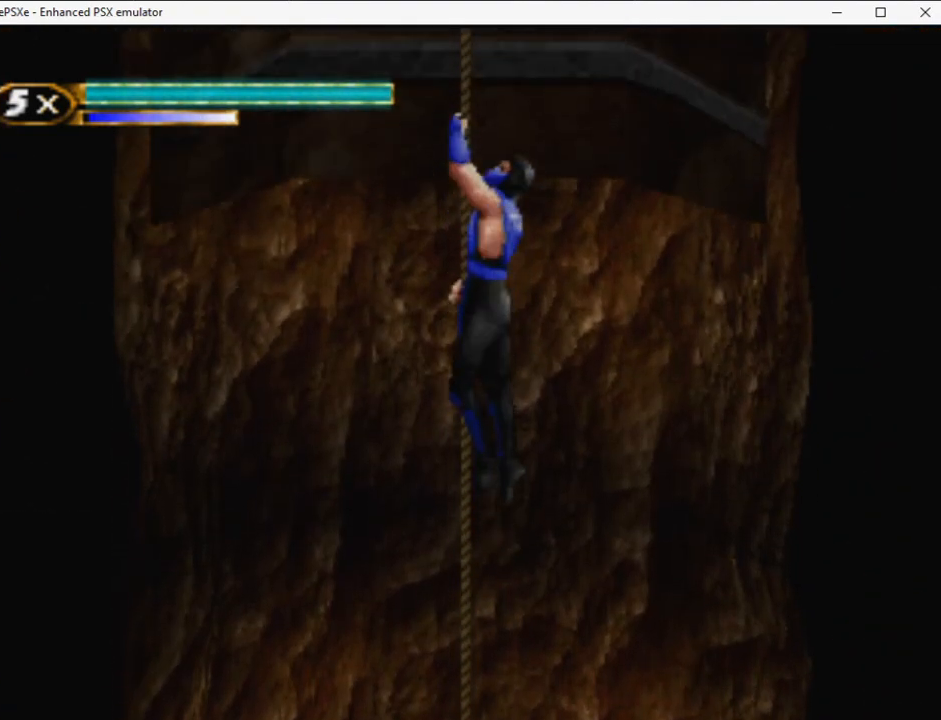
{"buttons": ["DPAD_UP"], "button_events": []}
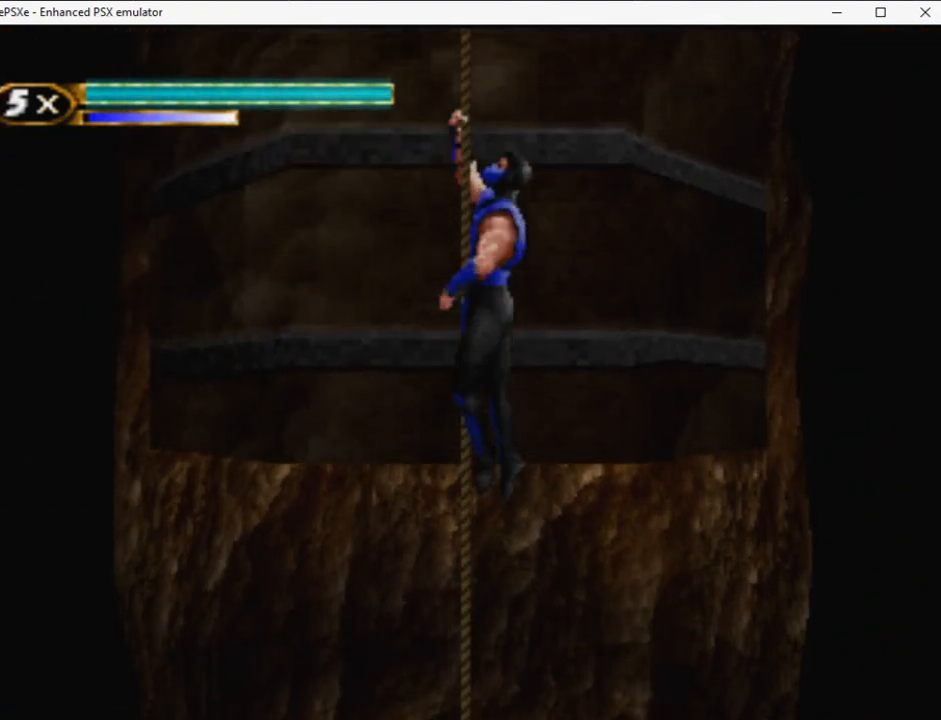
{"buttons": ["DPAD_UP"], "button_events": []}
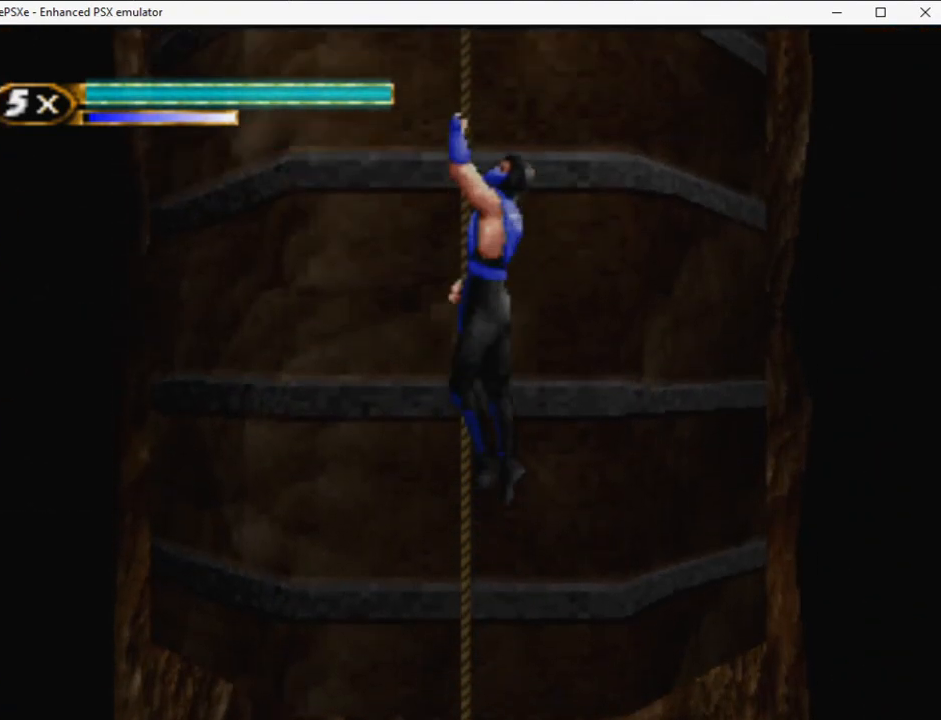
{"buttons": ["DPAD_UP"], "button_events": []}
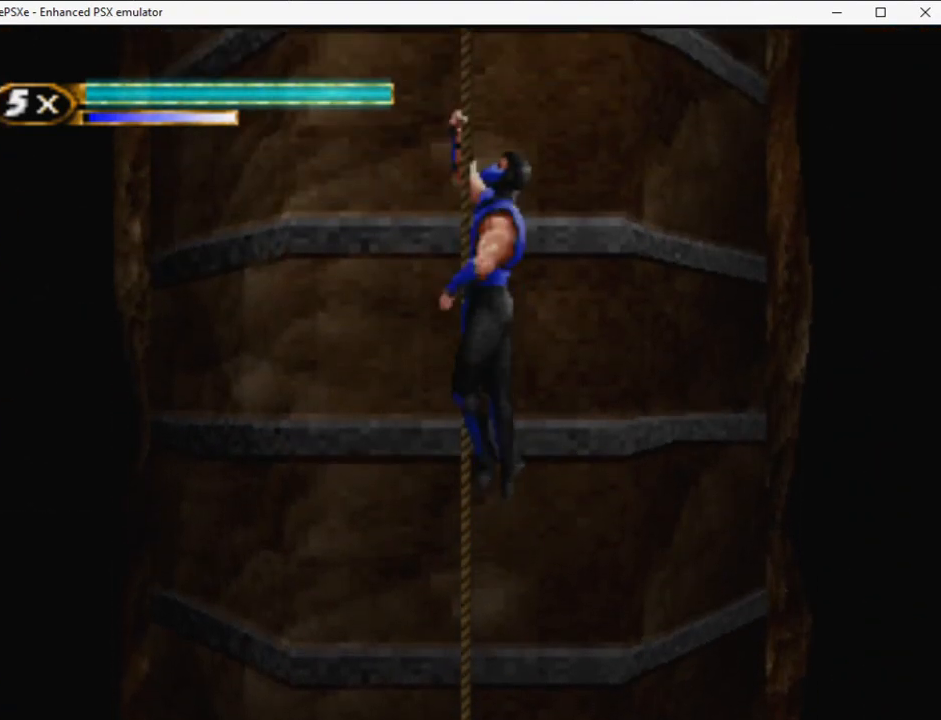
{"buttons": ["DPAD_UP"], "button_events": []}
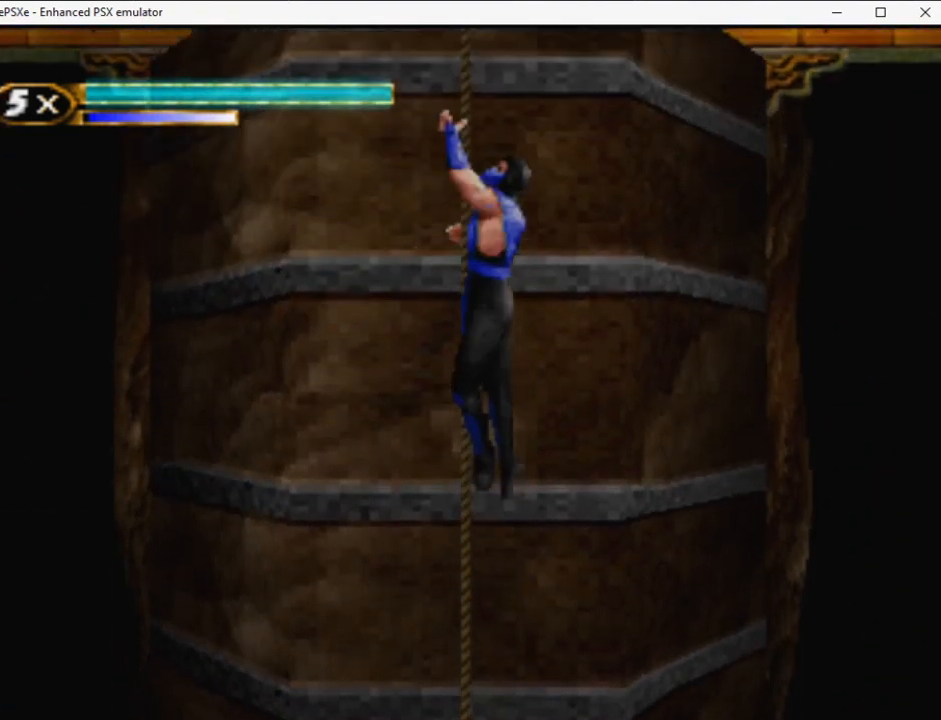
{"buttons": ["R2", "DPAD_UP"], "button_events": [[267, "R2", "down"]]}
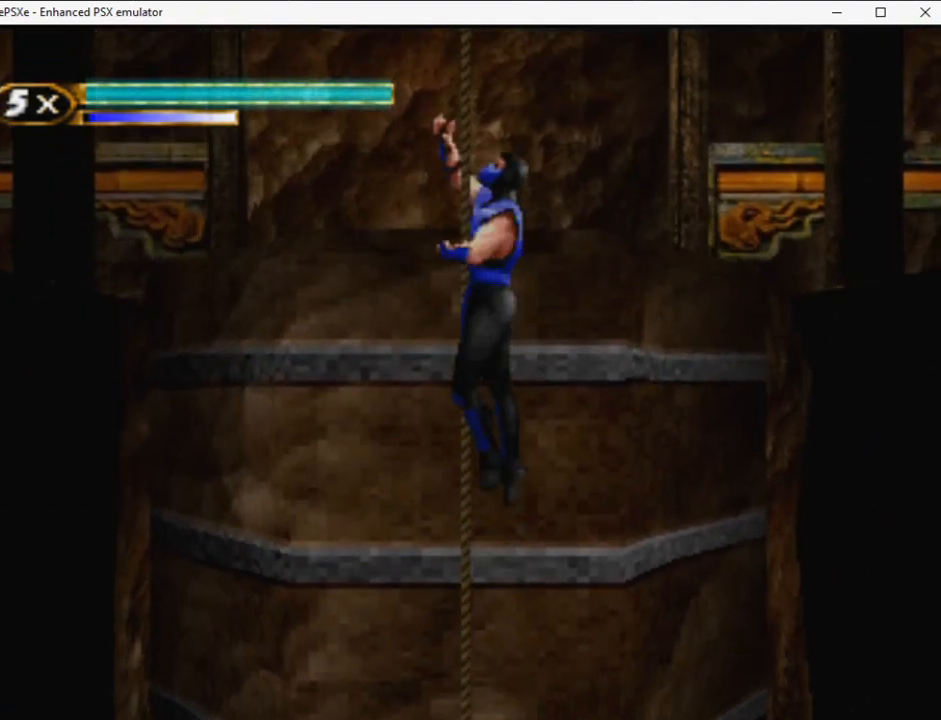
{"buttons": ["R2", "DPAD_UP"], "button_events": []}